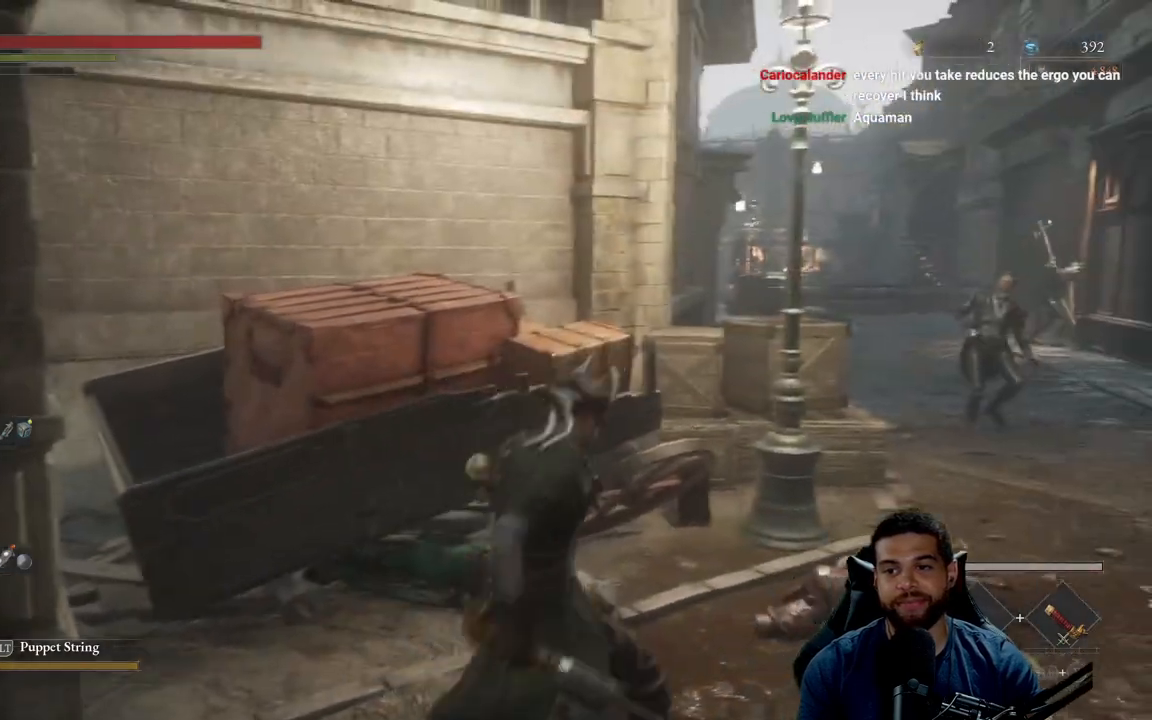
Gameplay with a controller (Xbox layout); each line is a JSON object with the inputs held at the frame after it. "events" lists button and stick changes between this image and that frame as [ms after this image, input, new state], when the widget could be followed in between.
{"buttons": [], "left_stick": "left", "right_stick": "right", "events": [[133, "right_stick", "left"], [250, "right_stick", "center"], [450, "left_stick", "left"], [467, "right_stick", "right"]]}
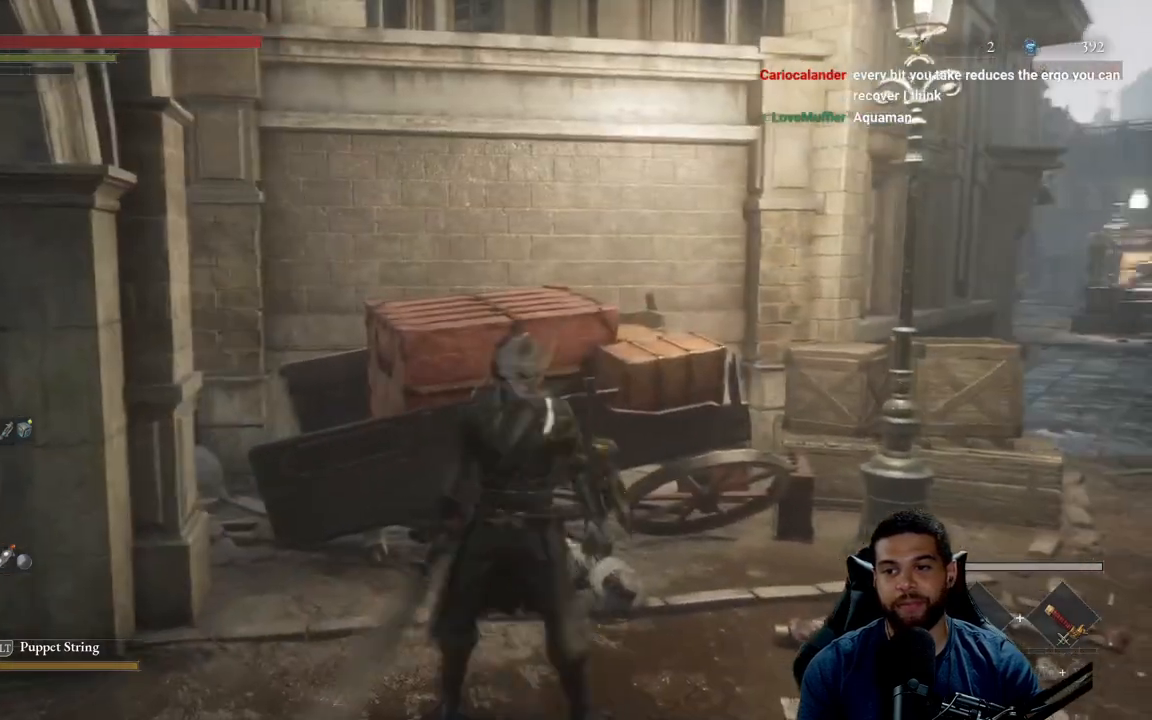
{"buttons": ["B"], "left_stick": "left", "right_stick": "left", "events": [[50, "left_stick", "down-left"], [50, "right_stick", "center"], [150, "B", "down"], [467, "left_stick", "left"], [467, "right_stick", "left"]]}
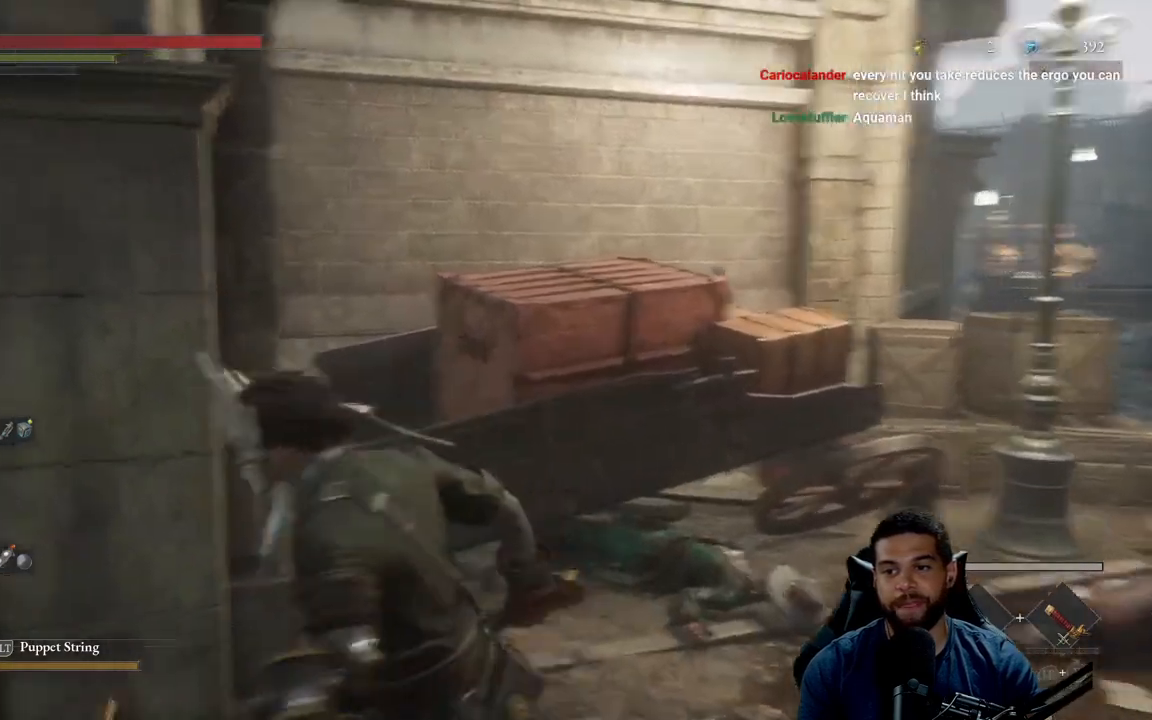
{"buttons": ["B"], "left_stick": "up-left", "right_stick": "up", "events": [[167, "left_stick", "up-left"], [317, "right_stick", "center"], [500, "right_stick", "up"]]}
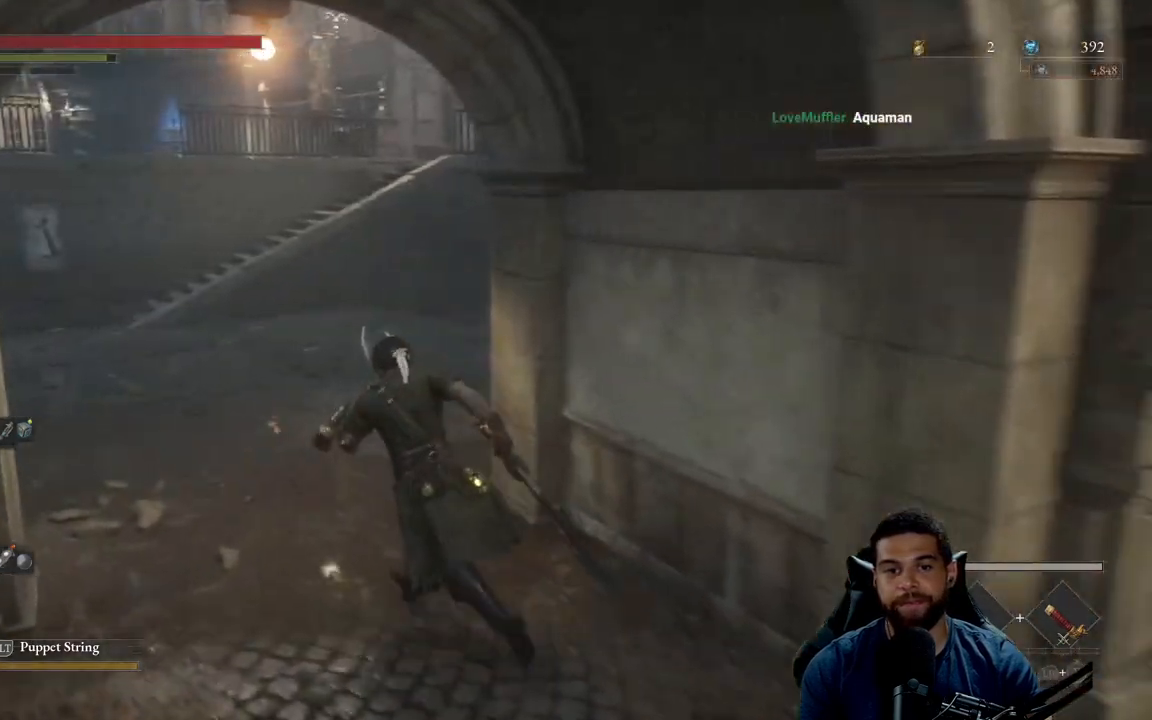
{"buttons": ["B"], "left_stick": "up-left", "right_stick": "center", "events": [[100, "right_stick", "center"], [367, "right_stick", "left"], [500, "right_stick", "center"]]}
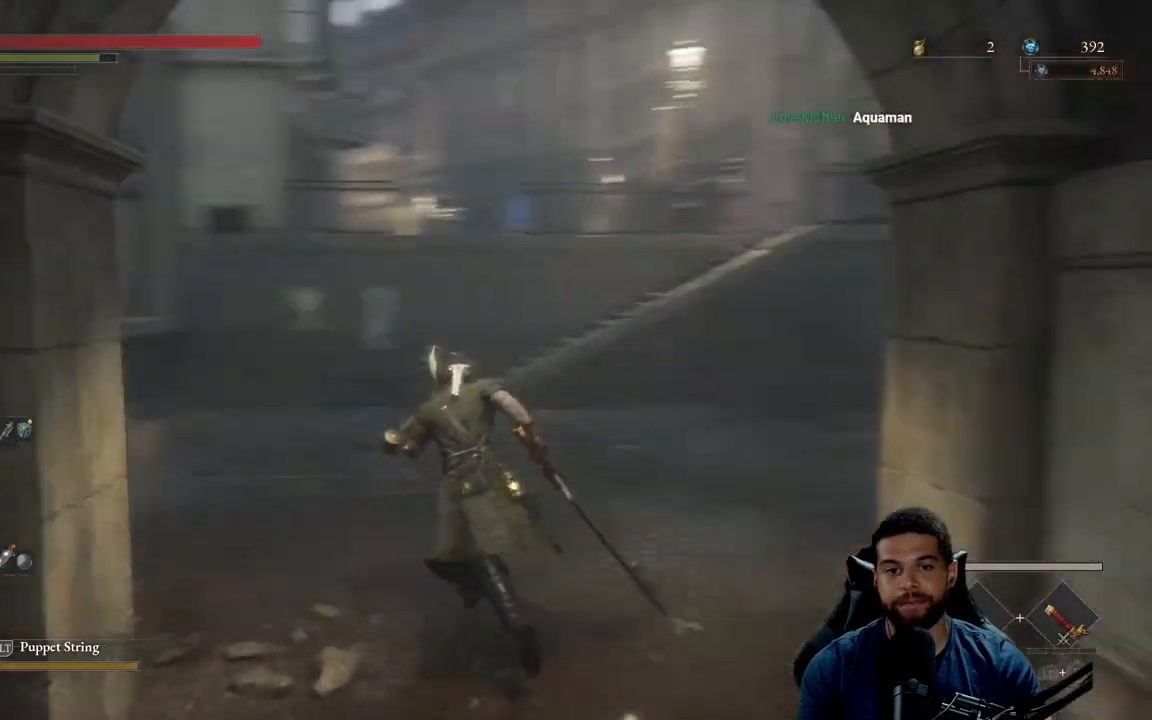
{"buttons": ["B"], "left_stick": "up", "right_stick": "center", "events": [[33, "left_stick", "up"]]}
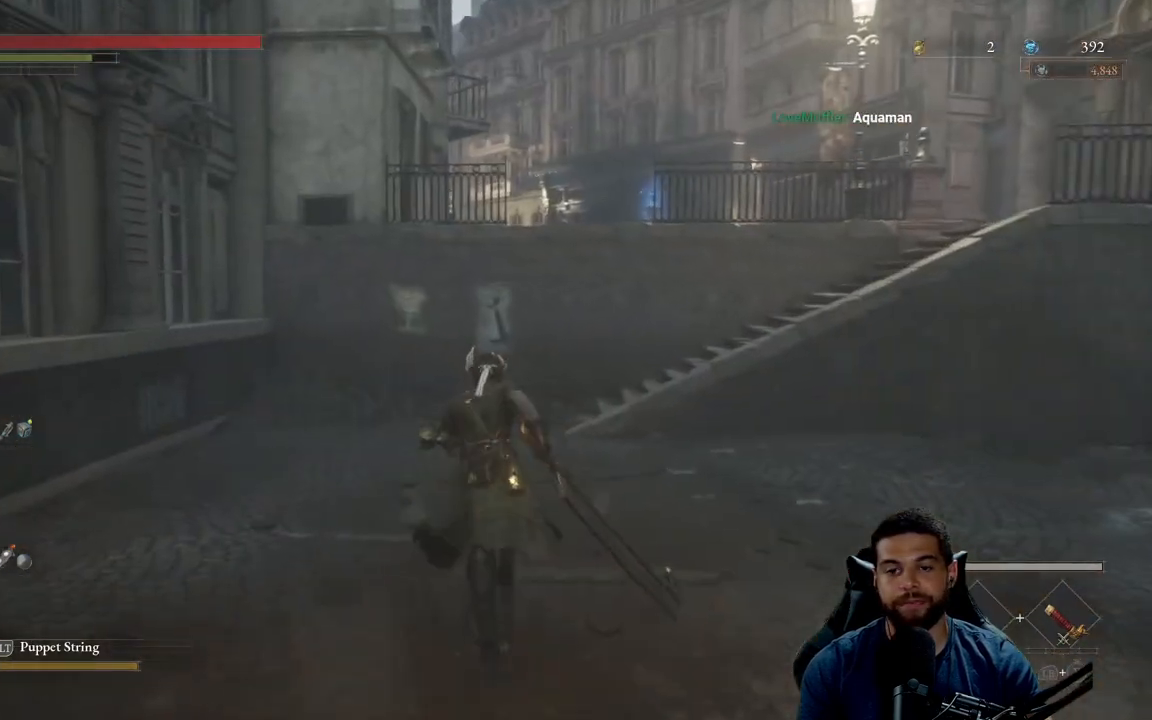
{"buttons": ["B"], "left_stick": "up", "right_stick": "center", "events": []}
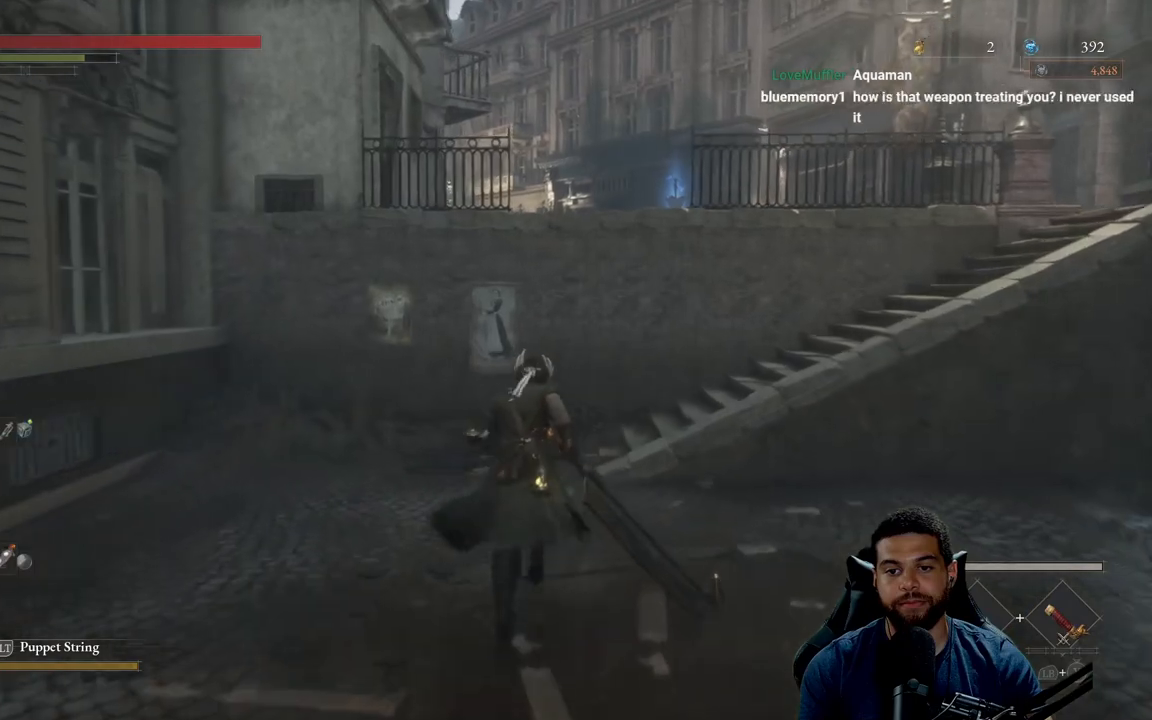
{"buttons": ["B"], "left_stick": "up", "right_stick": "right", "events": [[333, "right_stick", "right"]]}
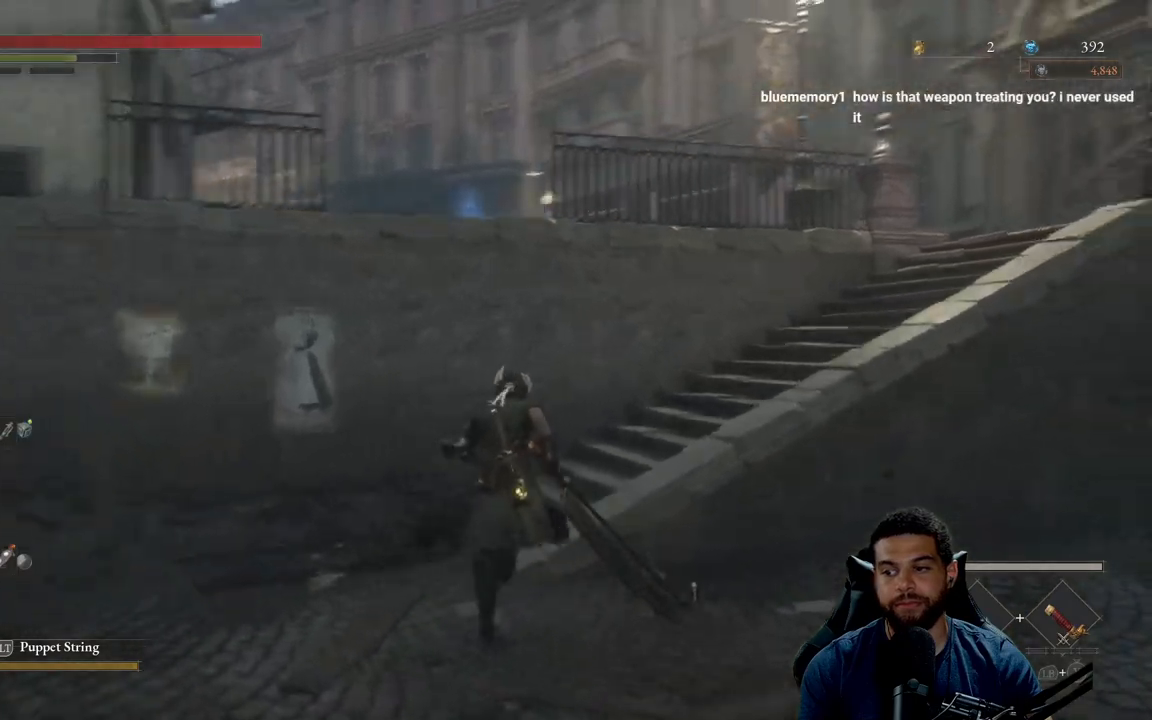
{"buttons": ["B"], "left_stick": "up-right", "right_stick": "center", "events": [[200, "left_stick", "up-right"], [450, "right_stick", "center"]]}
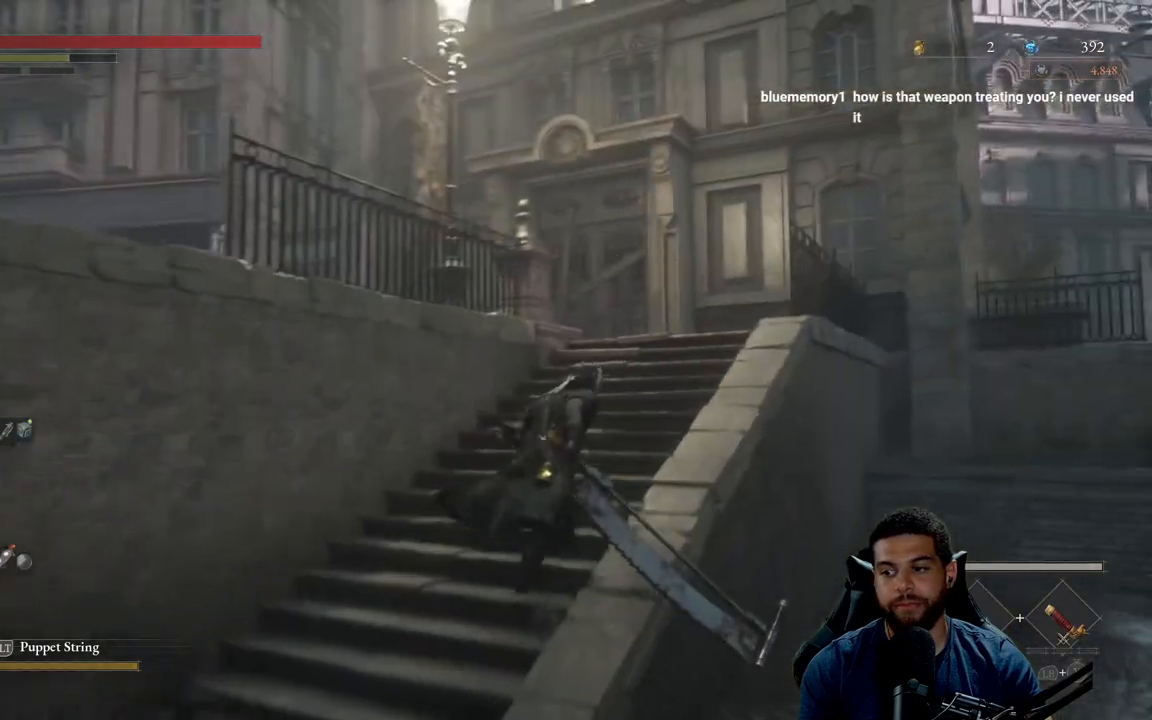
{"buttons": ["B"], "left_stick": "up-right", "right_stick": "left", "events": [[233, "right_stick", "left"], [283, "right_stick", "down-left"], [483, "right_stick", "left"]]}
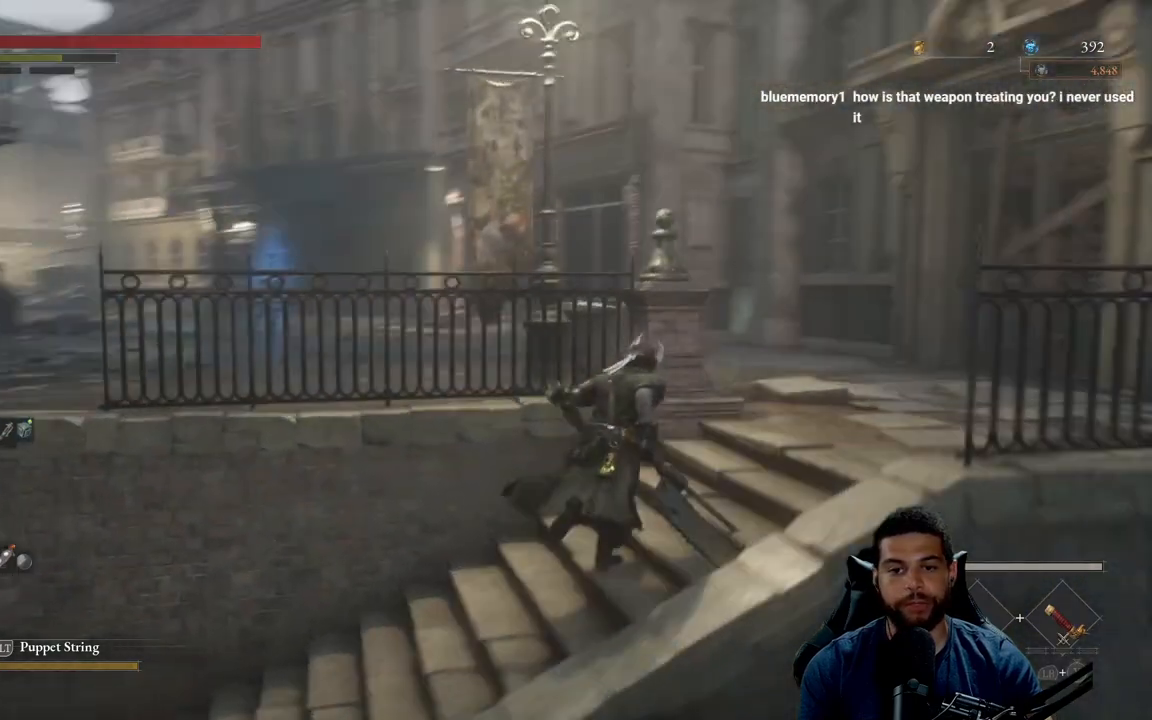
{"buttons": [], "left_stick": "right", "right_stick": "left", "events": [[167, "left_stick", "right"], [200, "right_stick", "center"], [267, "B", "up"], [433, "right_stick", "left"]]}
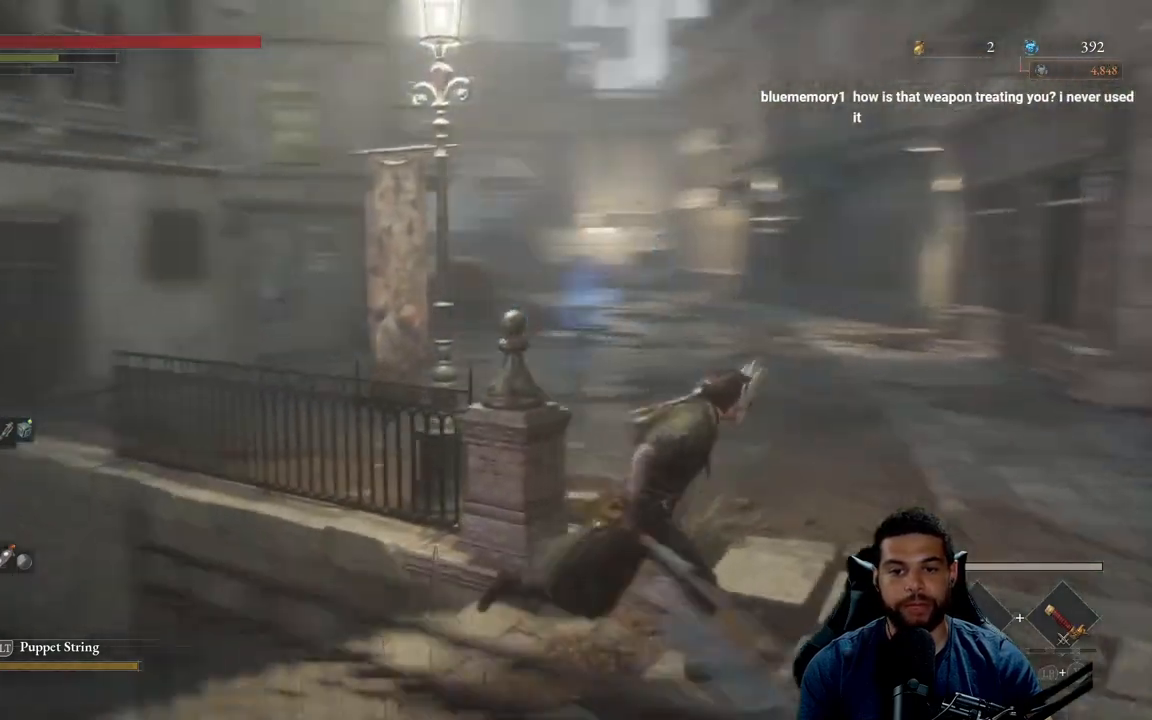
{"buttons": [], "left_stick": "center", "right_stick": "center", "events": [[50, "left_stick", "up-right"], [300, "right_stick", "center"], [450, "left_stick", "center"]]}
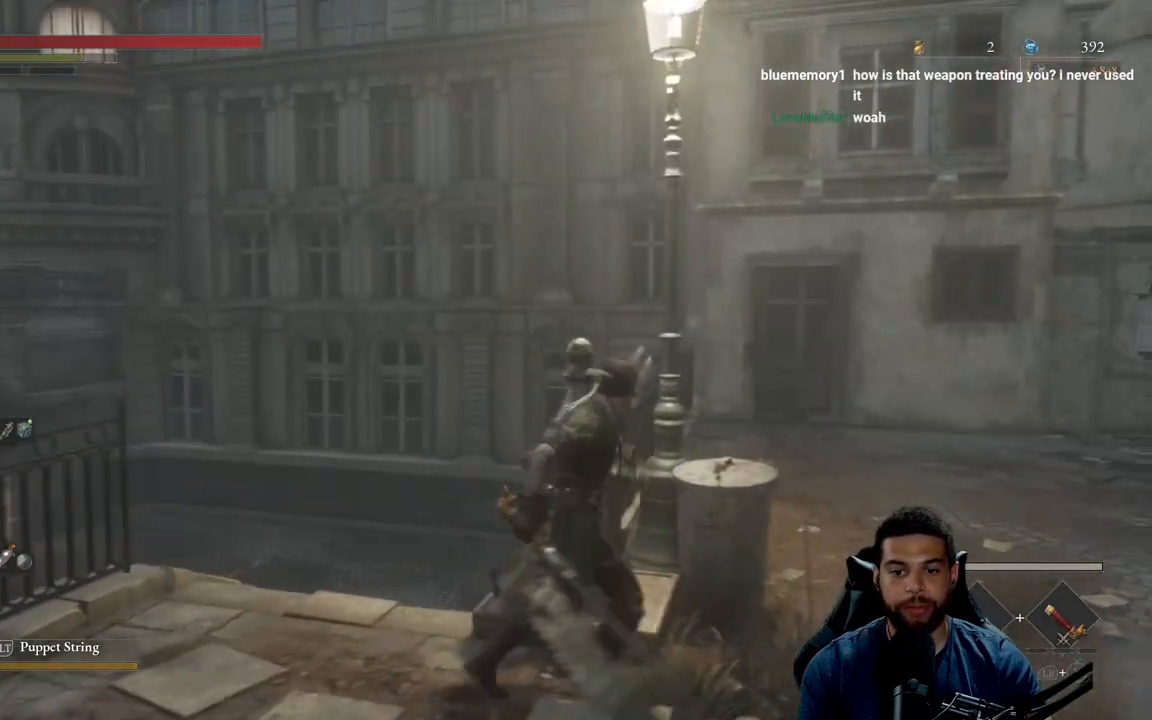
{"buttons": [], "left_stick": "center", "right_stick": "right", "events": [[33, "right_stick", "left"], [167, "right_stick", "center"], [383, "right_stick", "right"]]}
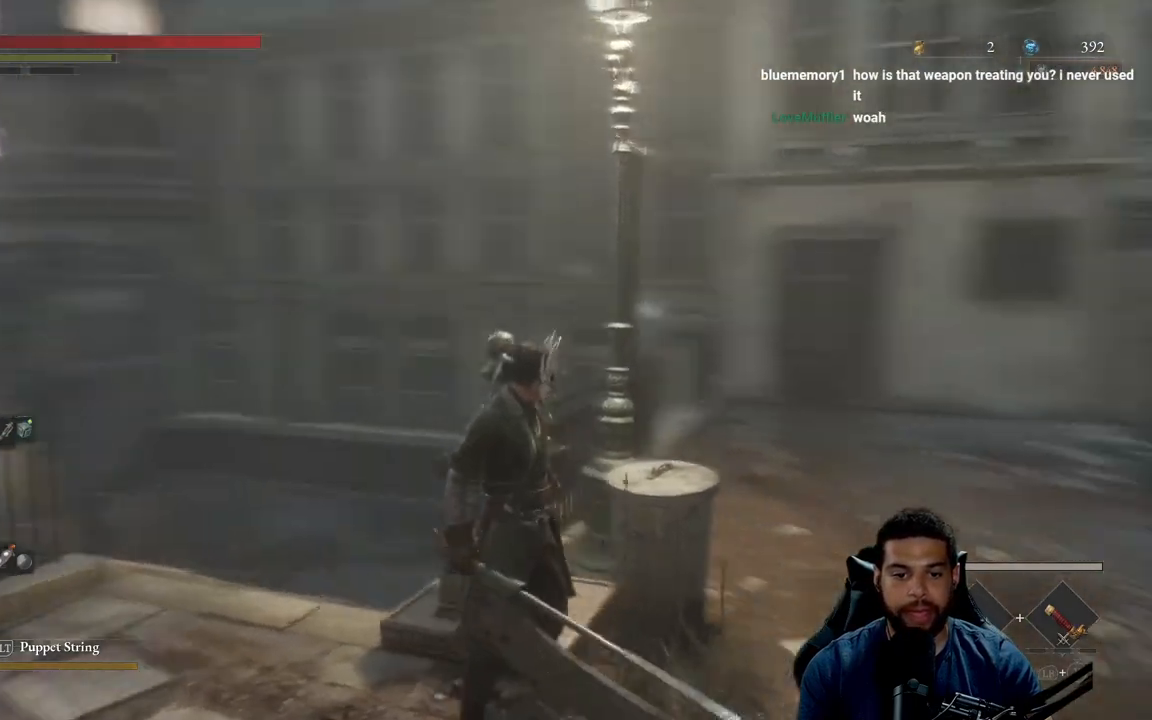
{"buttons": [], "left_stick": "up-right", "right_stick": "center", "events": [[50, "left_stick", "right"], [183, "left_stick", "up-right"], [217, "right_stick", "center"]]}
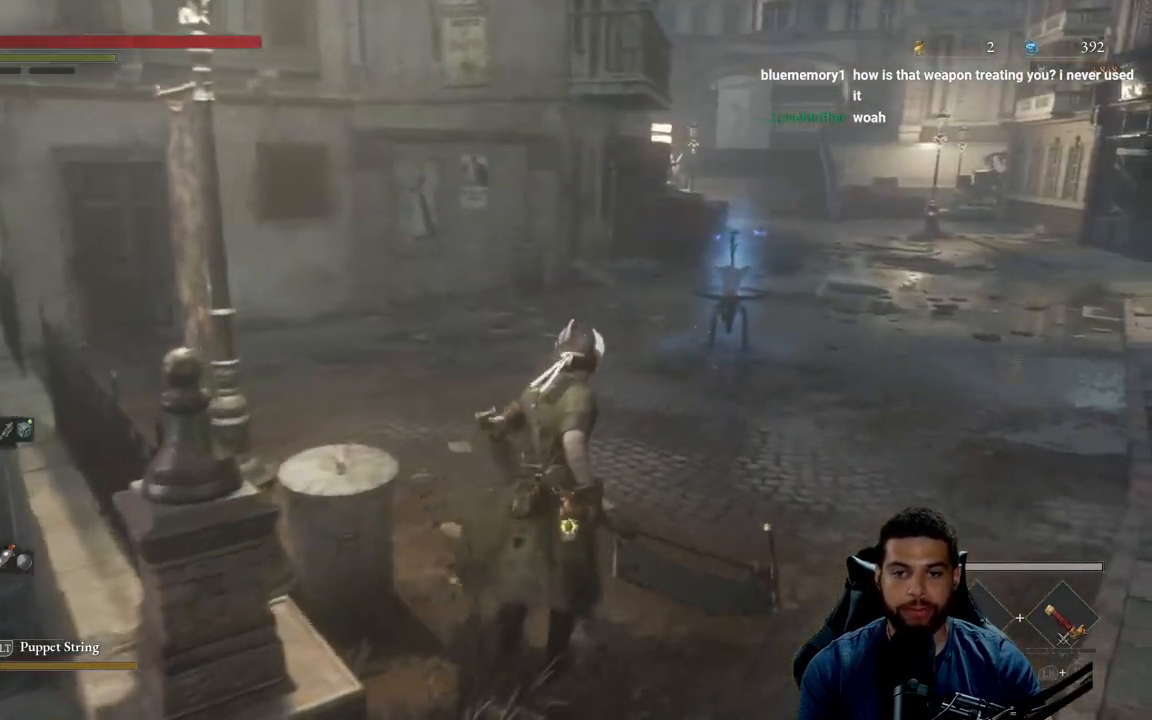
{"buttons": [], "left_stick": "center", "right_stick": "center", "events": [[350, "left_stick", "center"]]}
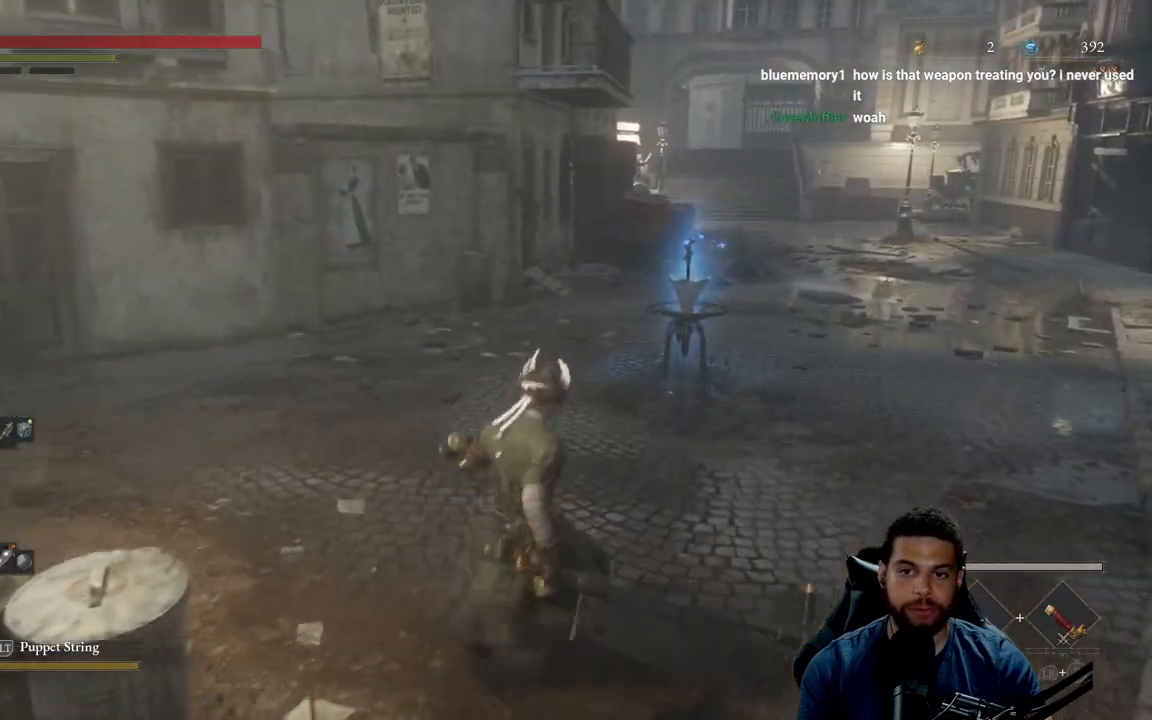
{"buttons": [], "left_stick": "down-right", "right_stick": "left", "events": [[167, "right_stick", "left"], [250, "left_stick", "down-left"], [433, "left_stick", "down-right"]]}
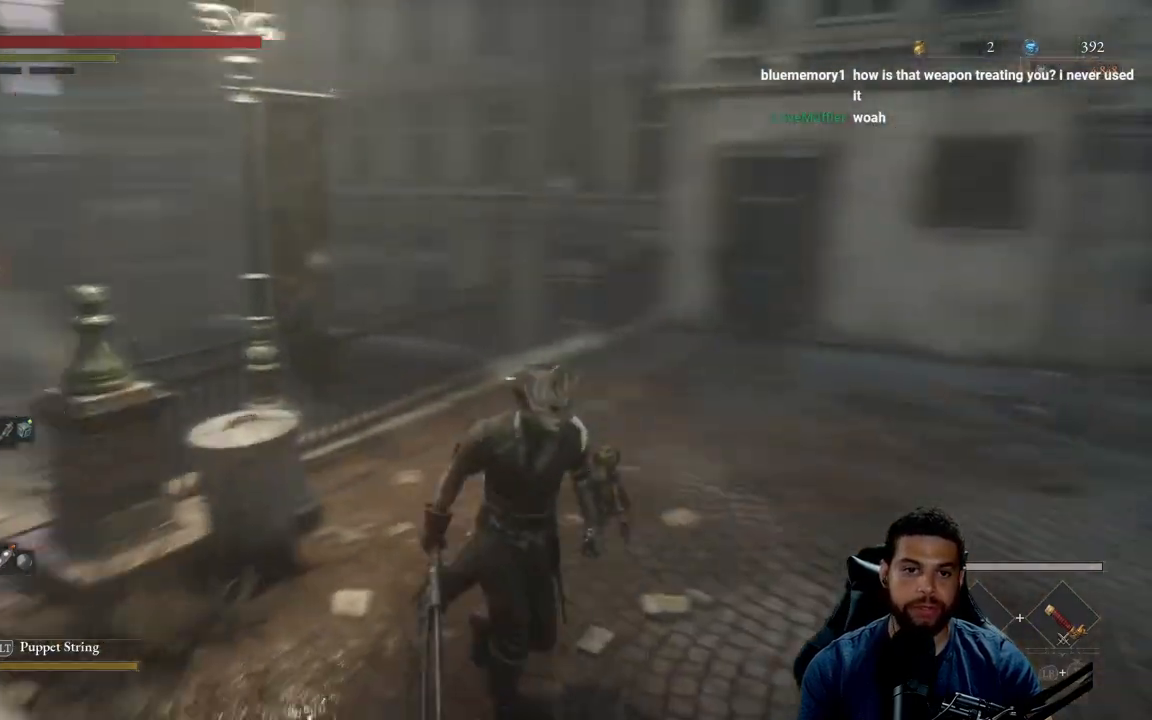
{"buttons": ["B"], "left_stick": "down-right", "right_stick": "center", "events": [[150, "right_stick", "center"], [267, "B", "down"]]}
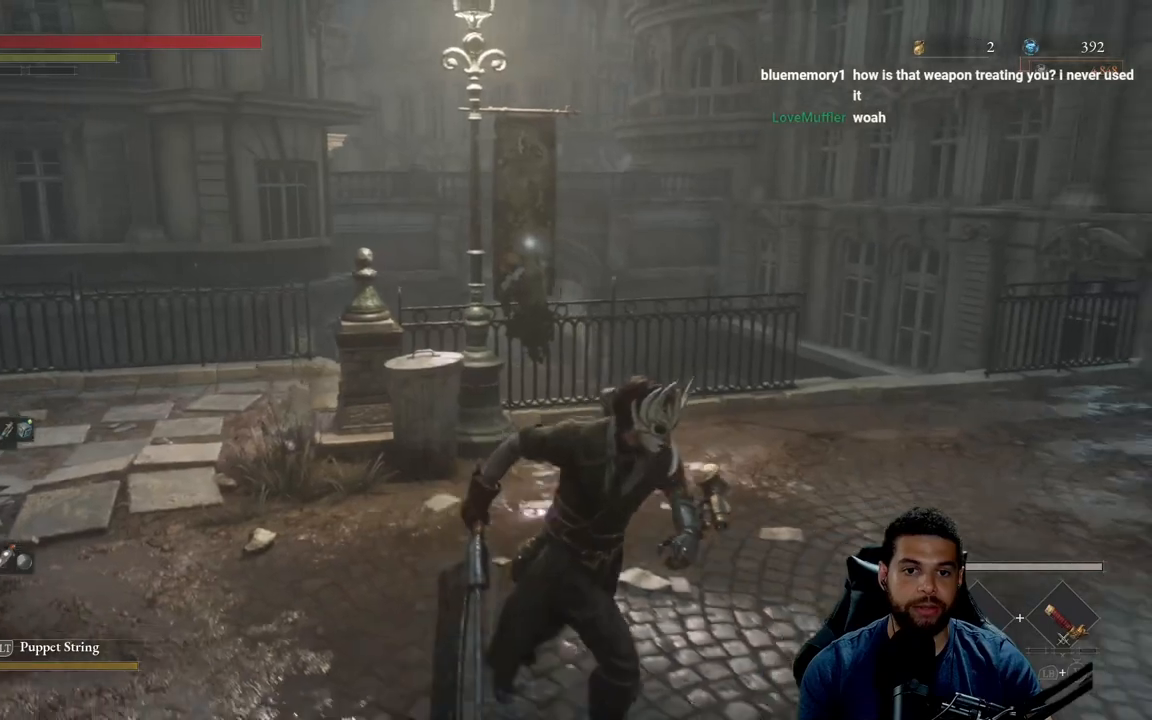
{"buttons": ["B"], "left_stick": "down-right", "right_stick": "center", "events": [[367, "right_stick", "left"], [500, "right_stick", "center"]]}
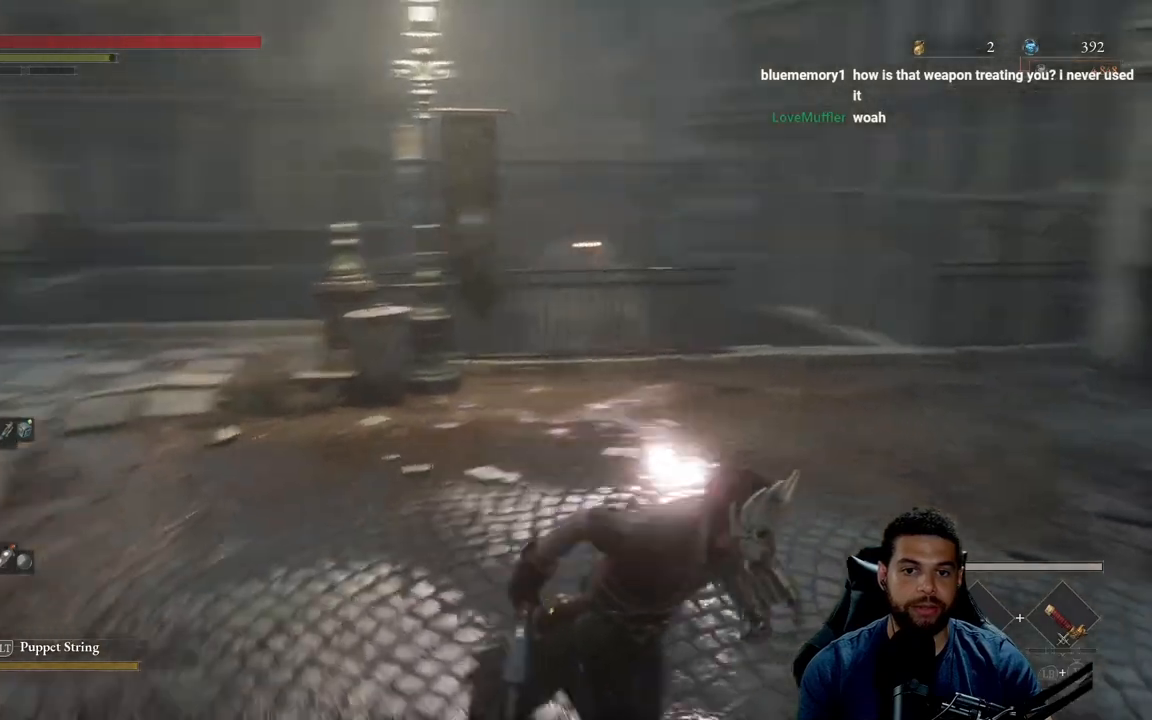
{"buttons": ["B"], "left_stick": "down-right", "right_stick": "center", "events": []}
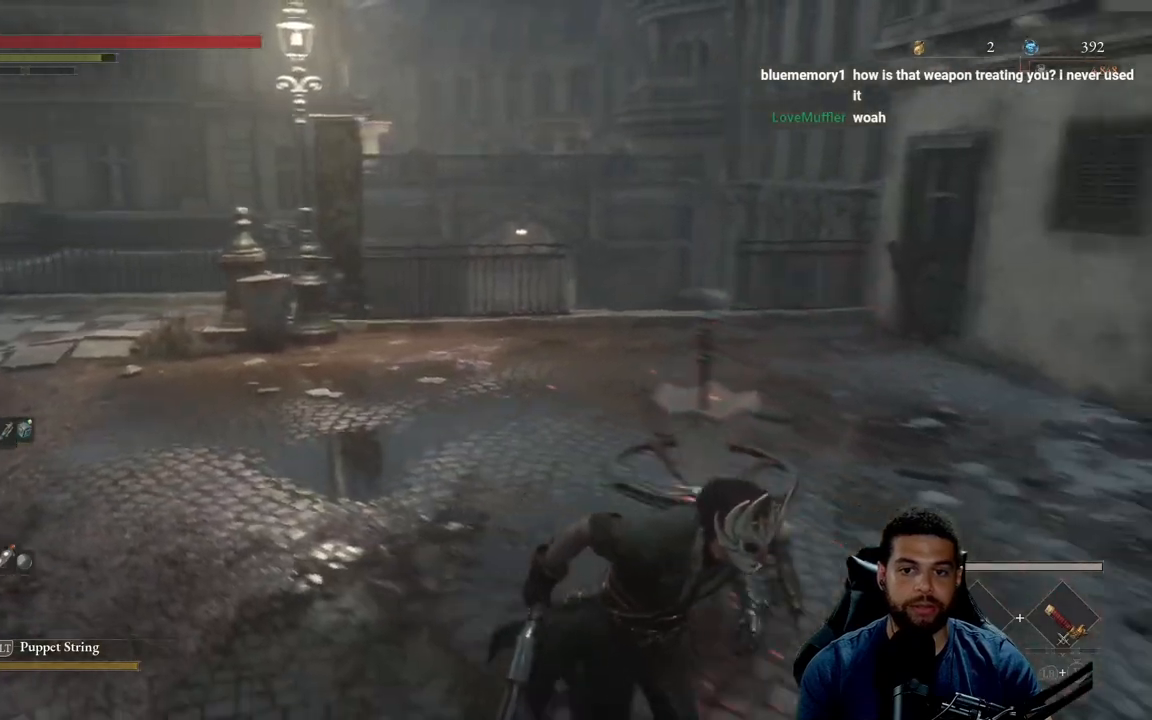
{"buttons": ["B"], "left_stick": "down-right", "right_stick": "center", "events": [[17, "right_stick", "left"], [83, "right_stick", "center"]]}
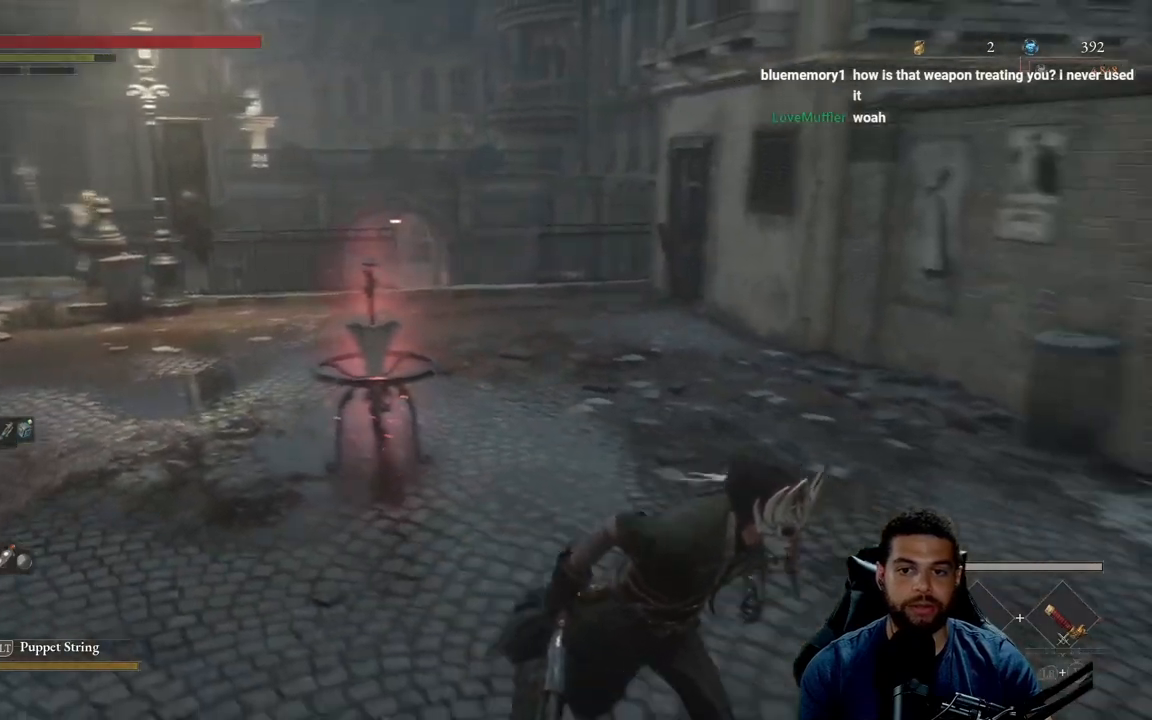
{"buttons": ["B"], "left_stick": "down-right", "right_stick": "left", "events": [[300, "right_stick", "left"]]}
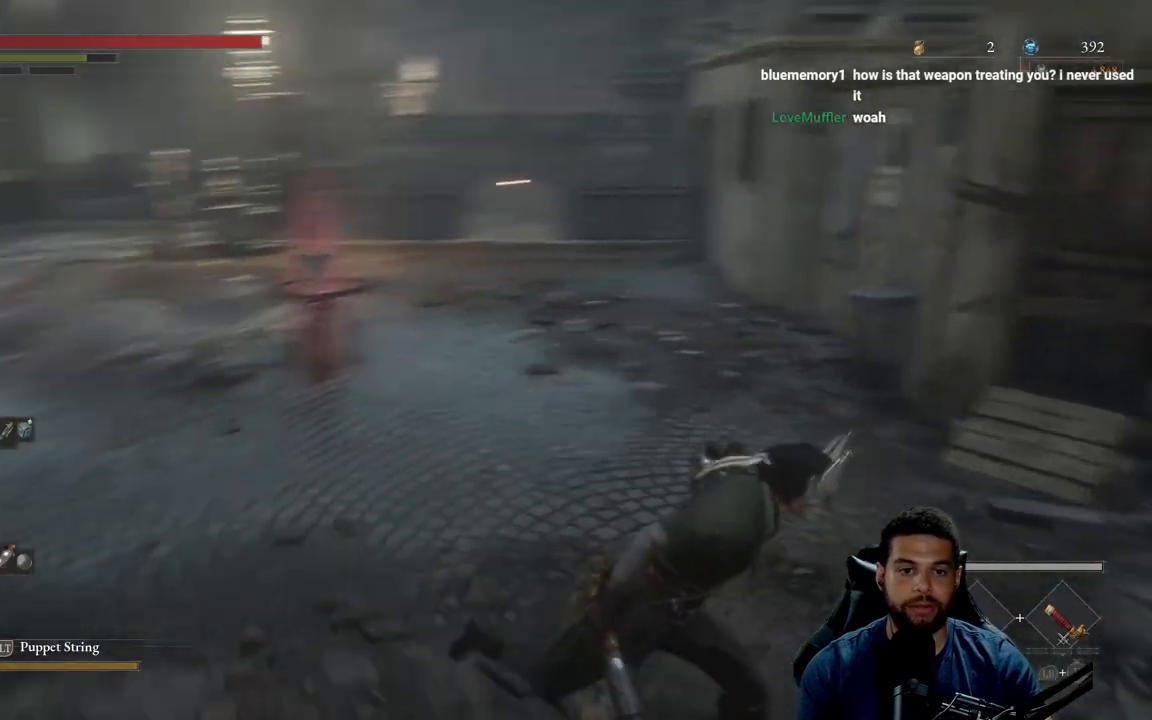
{"buttons": ["B"], "left_stick": "down-right", "right_stick": "center", "events": [[117, "right_stick", "center"]]}
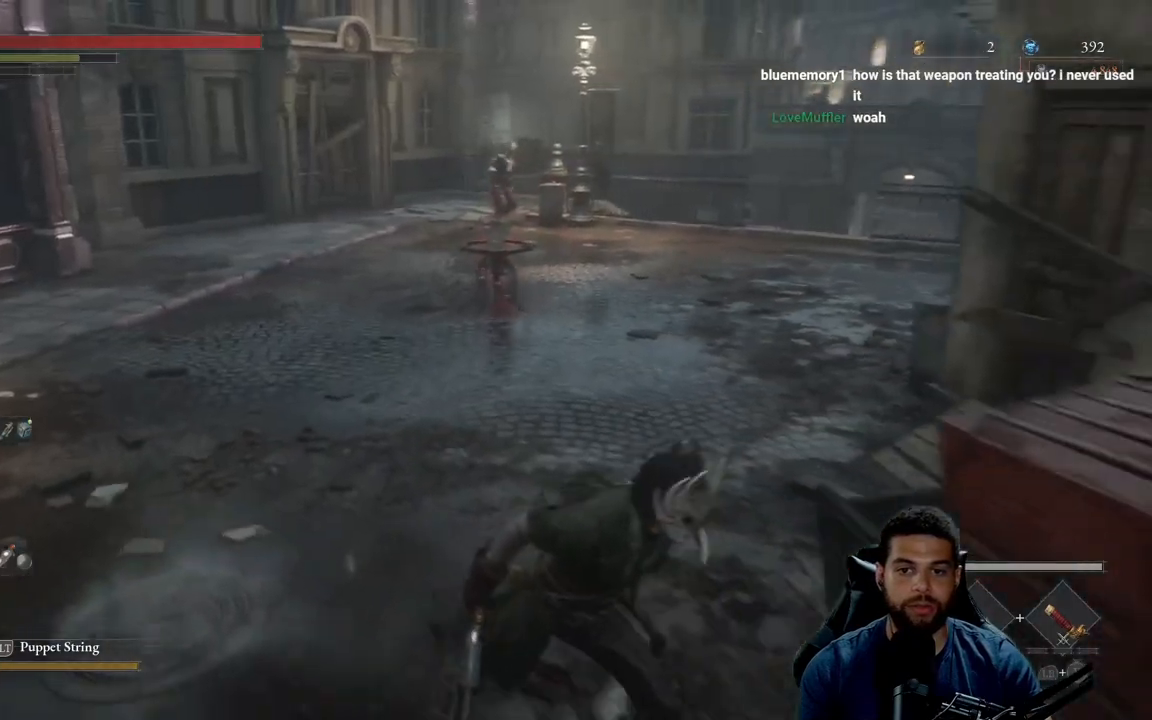
{"buttons": ["B"], "left_stick": "down-right", "right_stick": "right", "events": [[317, "right_stick", "right"]]}
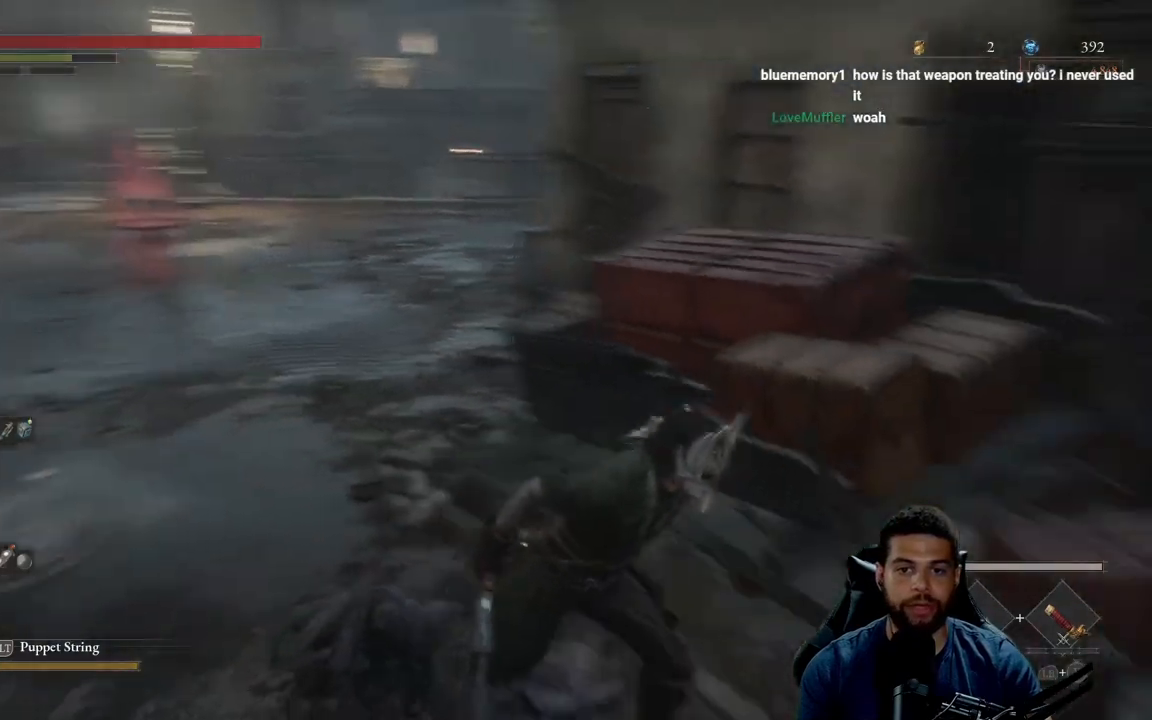
{"buttons": ["B"], "left_stick": "up", "right_stick": "center", "events": [[183, "left_stick", "right"], [317, "left_stick", "up-right"], [500, "left_stick", "up"], [500, "right_stick", "center"]]}
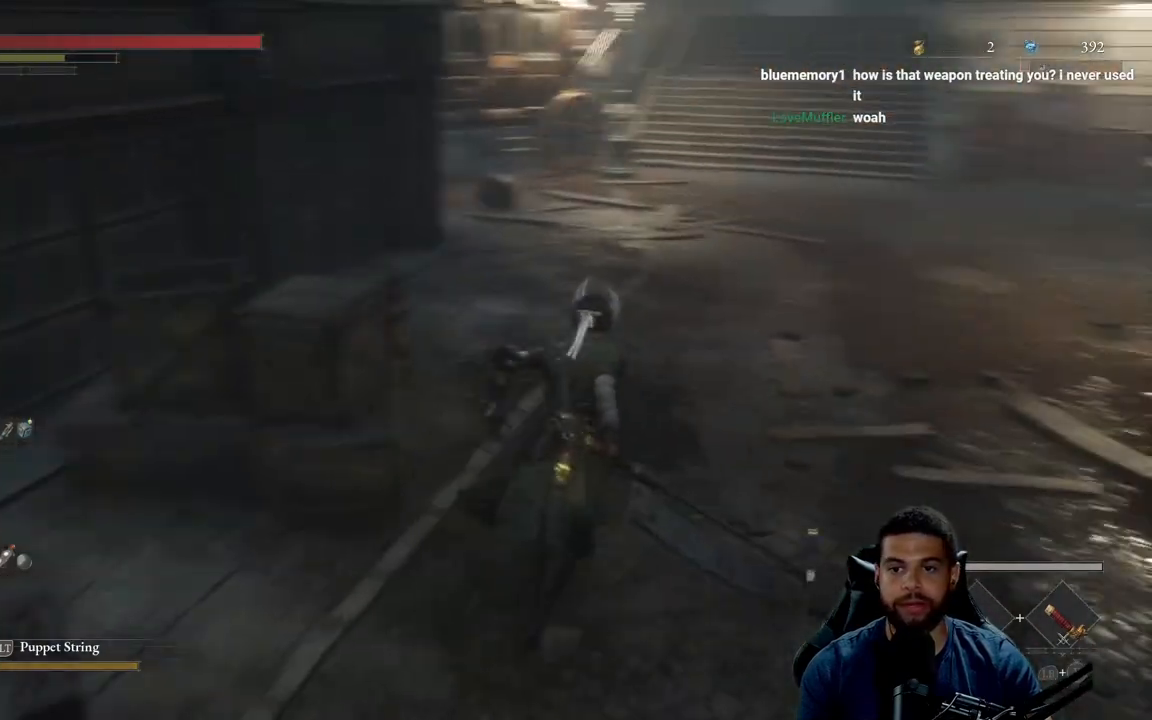
{"buttons": ["B"], "left_stick": "up", "right_stick": "center", "events": [[233, "right_stick", "up"], [400, "right_stick", "center"]]}
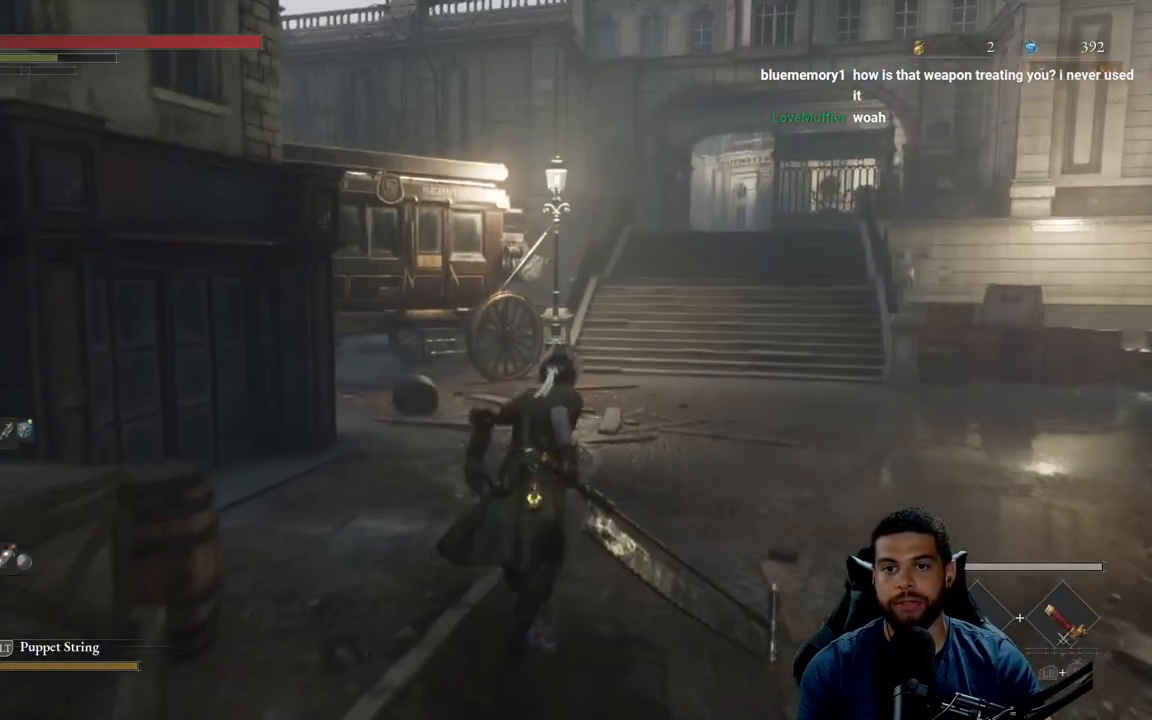
{"buttons": ["B"], "left_stick": "up", "right_stick": "center", "events": []}
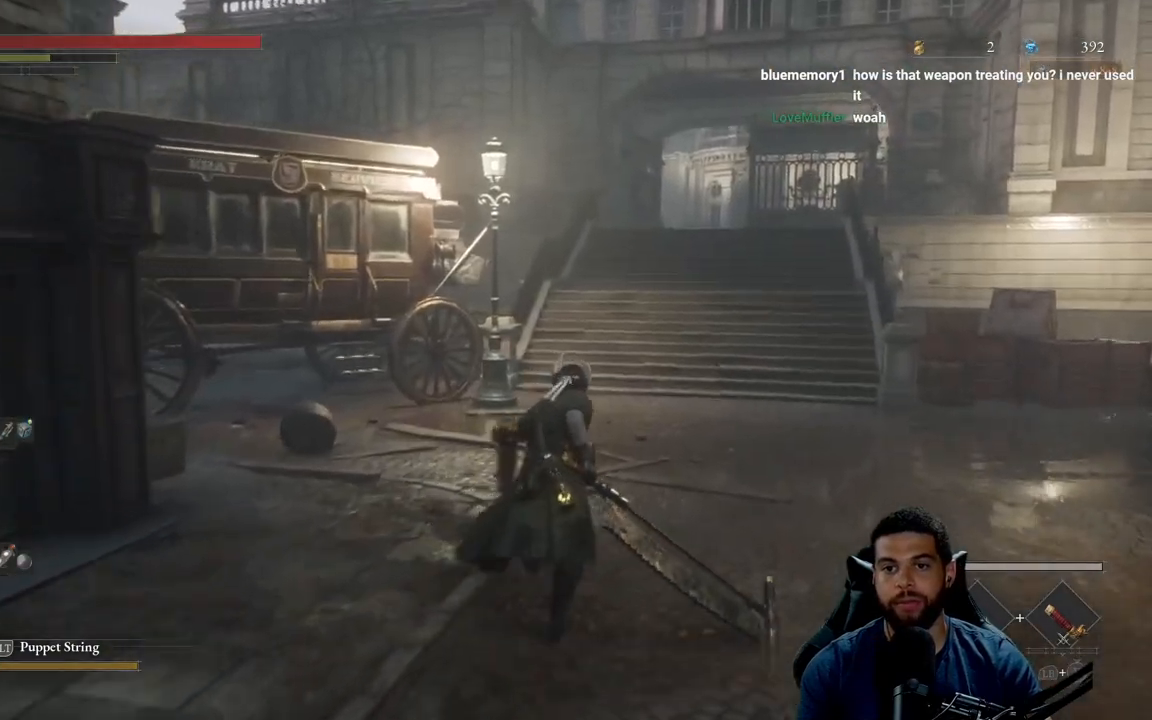
{"buttons": ["B"], "left_stick": "up", "right_stick": "center", "events": []}
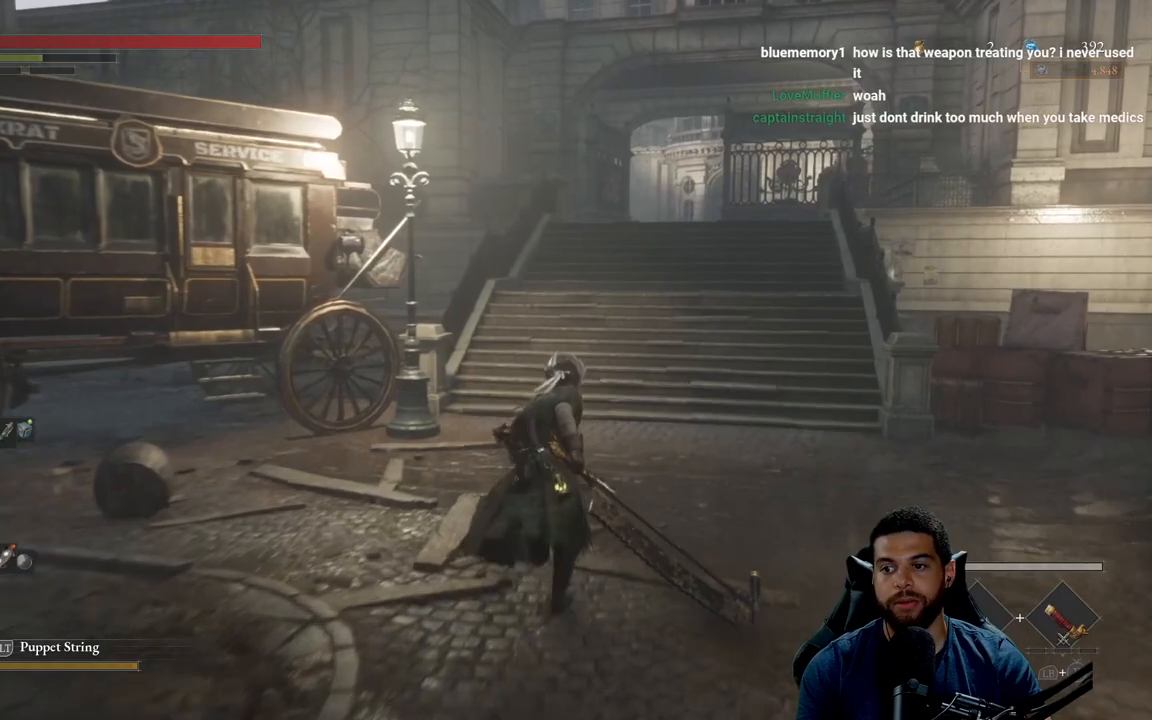
{"buttons": ["B"], "left_stick": "up", "right_stick": "center", "events": []}